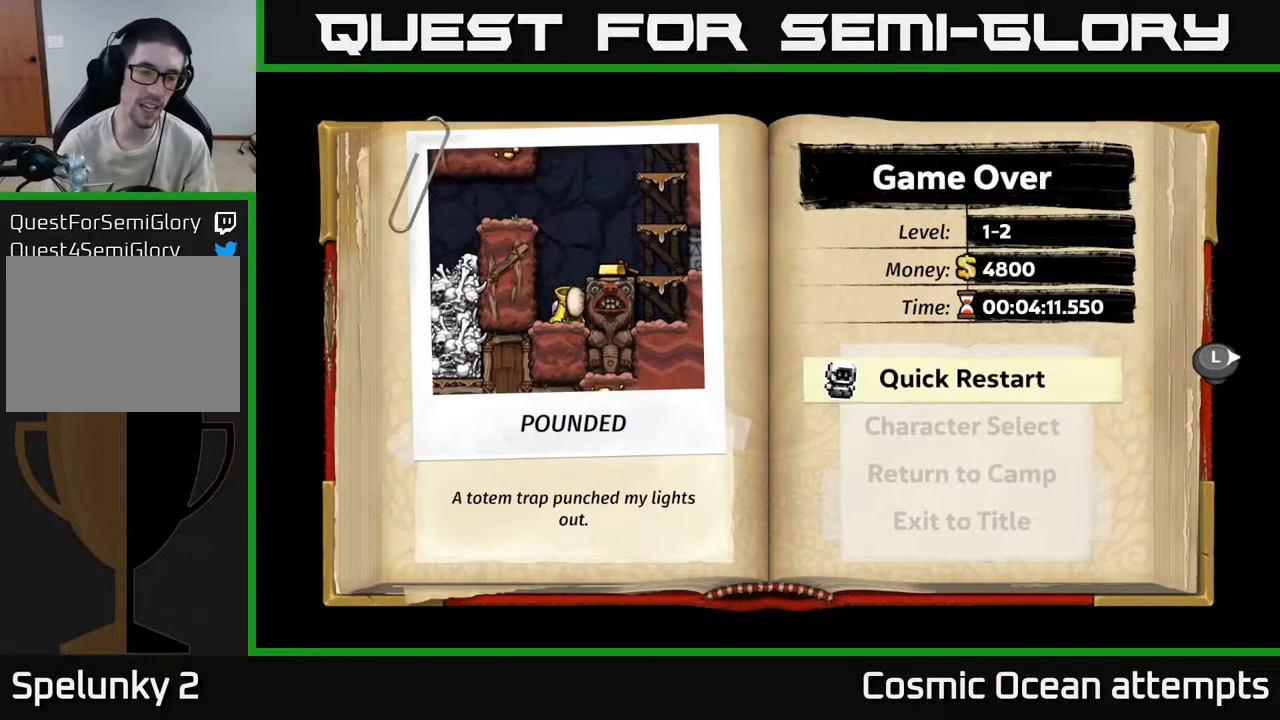
Gameplay with a controller (Xbox layout); each line is a JSON object with the inputs held at the frame after it. "events" lists button and stick changes between this image and that frame as [ms after this image, input, new state], when the widget could be followed in between.
{"buttons": ["A"], "left_stick": "center", "right_stick": "center", "events": [[500, "A", "down"]]}
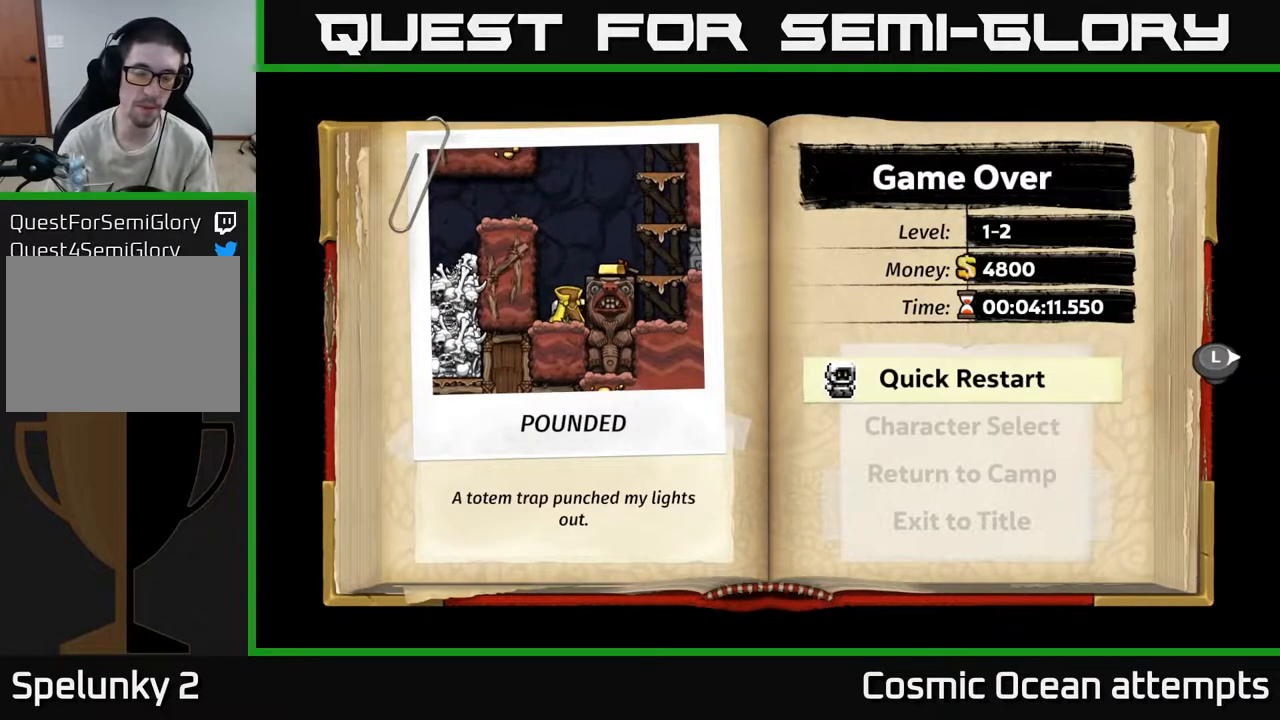
{"buttons": [], "left_stick": "center", "right_stick": "center", "events": [[100, "A", "up"]]}
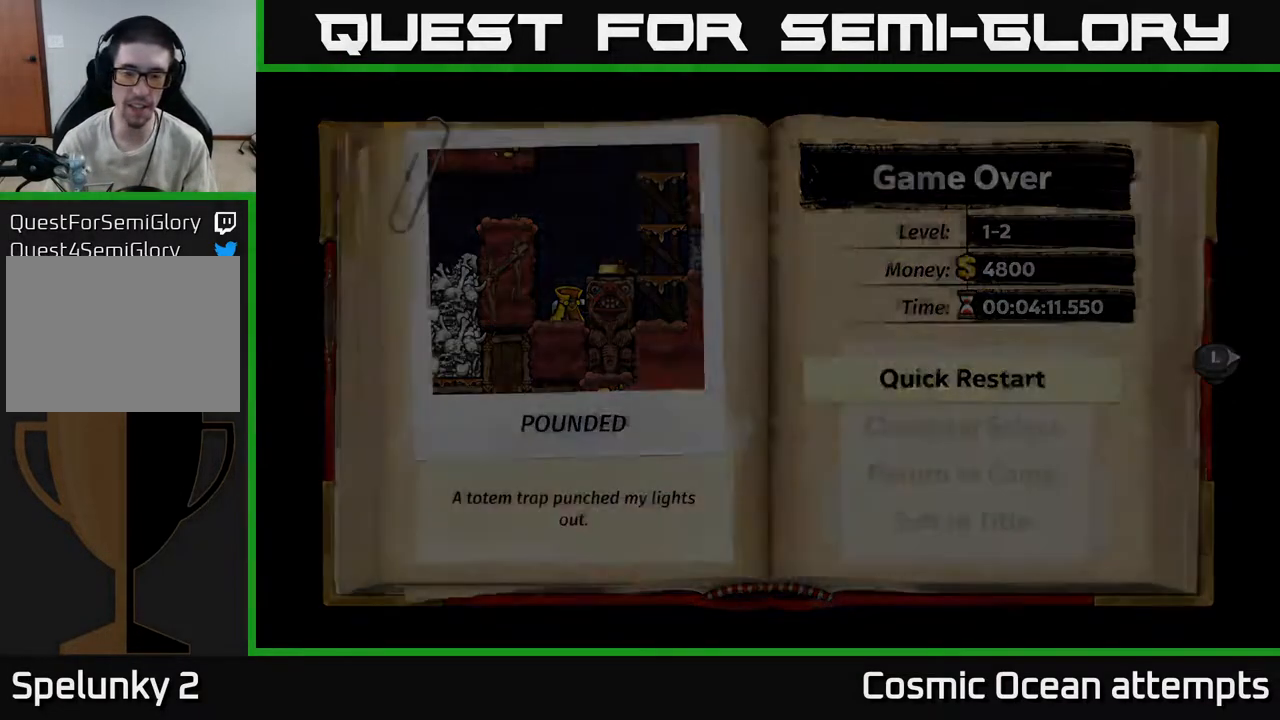
{"buttons": [], "left_stick": "center", "right_stick": "center", "events": []}
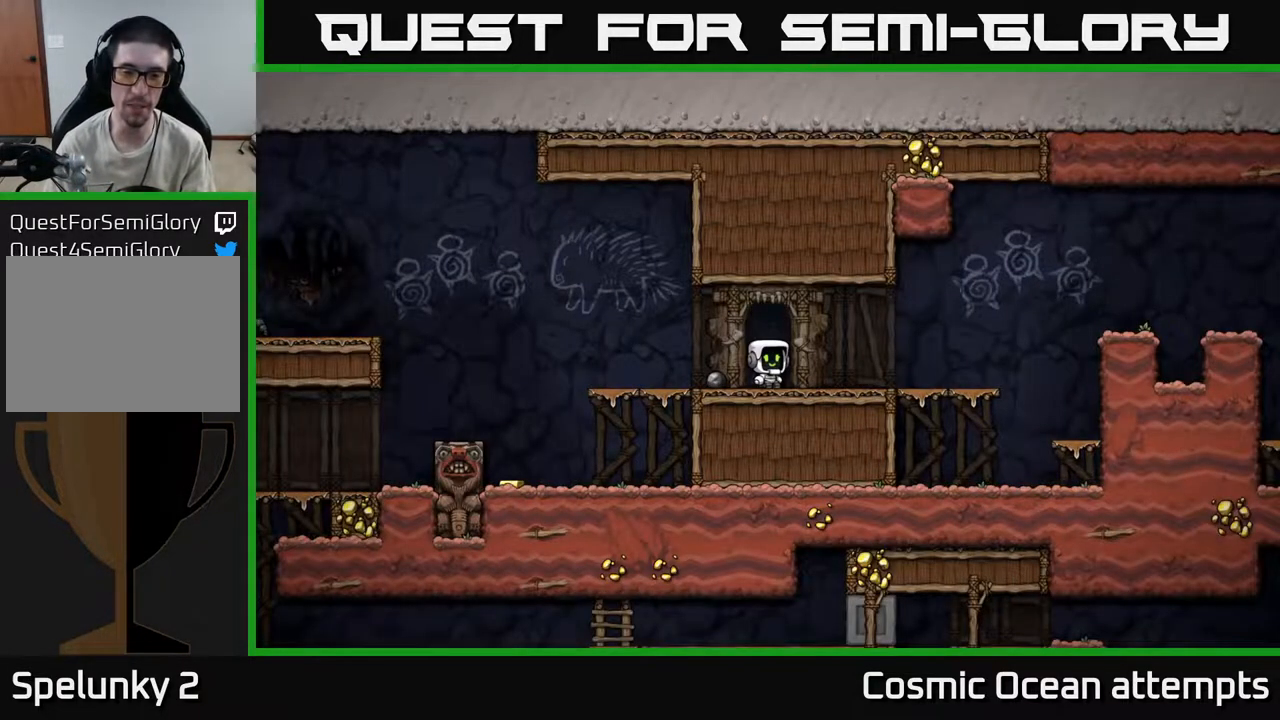
{"buttons": [], "left_stick": "center", "right_stick": "center", "events": []}
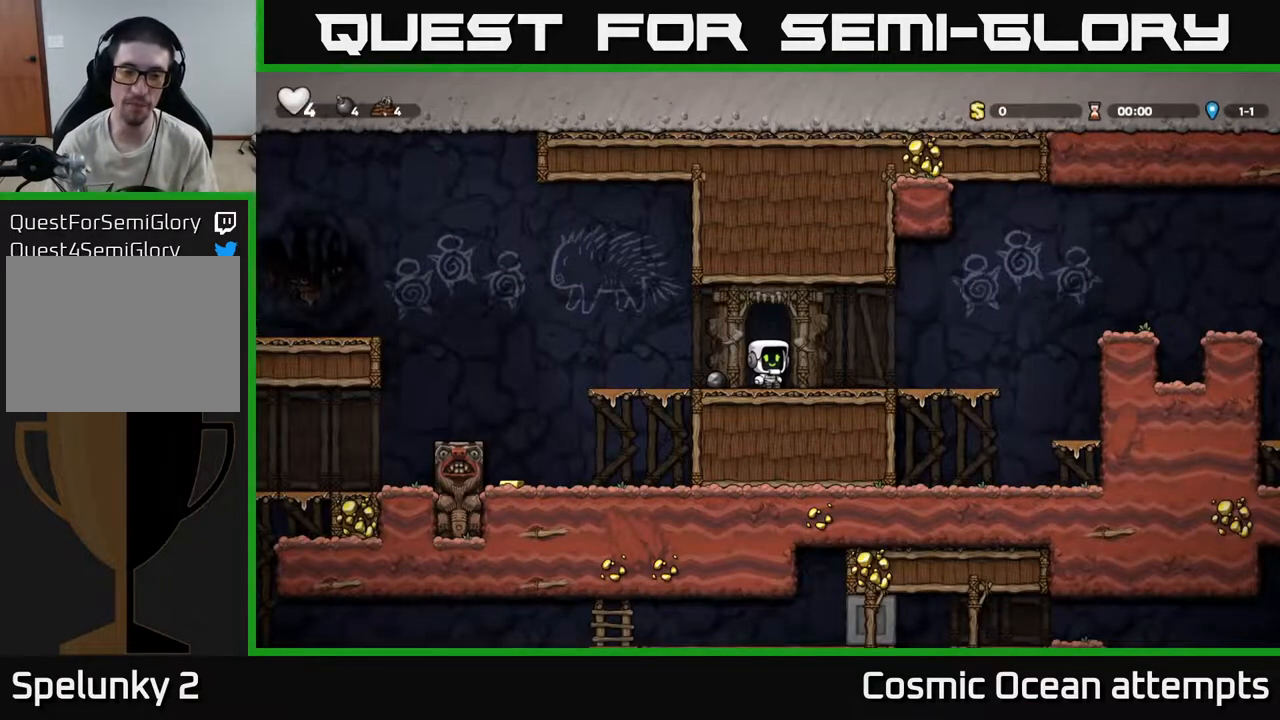
{"buttons": ["DPAD_DOWN"], "left_stick": "center", "right_stick": "center", "events": [[150, "DPAD_LEFT", "down"], [300, "DPAD_DOWN", "down"], [300, "DPAD_LEFT", "up"], [383, "X", "down"], [483, "X", "up"]]}
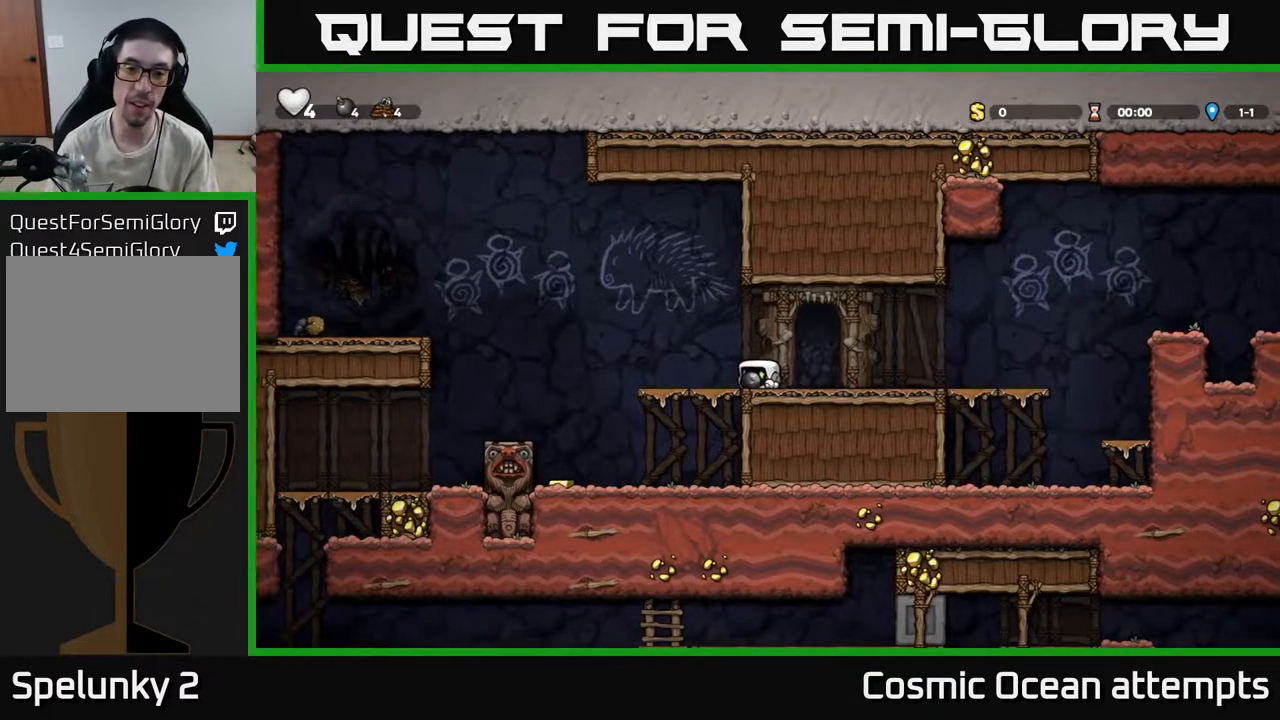
{"buttons": ["DPAD_LEFT"], "left_stick": "center", "right_stick": "center", "events": [[33, "DPAD_DOWN", "up"], [33, "DPAD_LEFT", "down"], [217, "DPAD_DOWN", "down"], [217, "DPAD_LEFT", "up"], [283, "A", "down"], [383, "A", "up"], [400, "DPAD_DOWN", "up"], [483, "DPAD_LEFT", "down"]]}
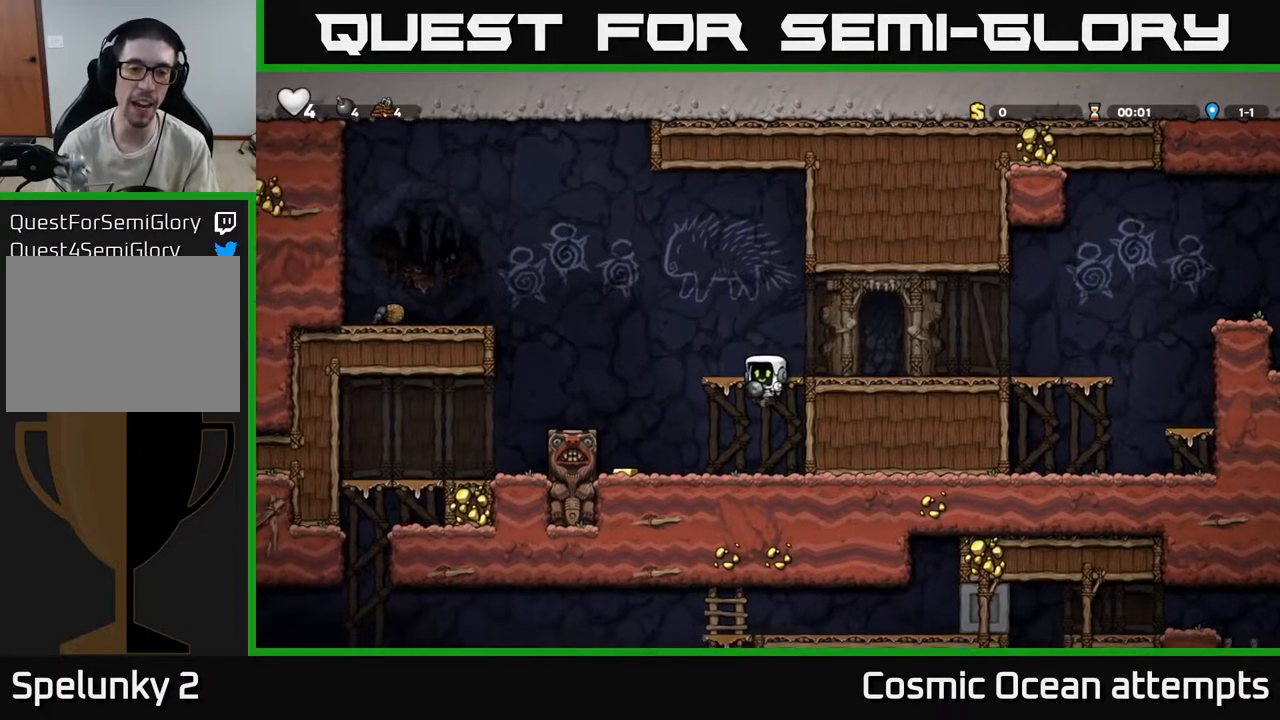
{"buttons": ["DPAD_RIGHT"], "left_stick": "center", "right_stick": "center", "events": [[300, "DPAD_LEFT", "up"], [317, "DPAD_RIGHT", "down"]]}
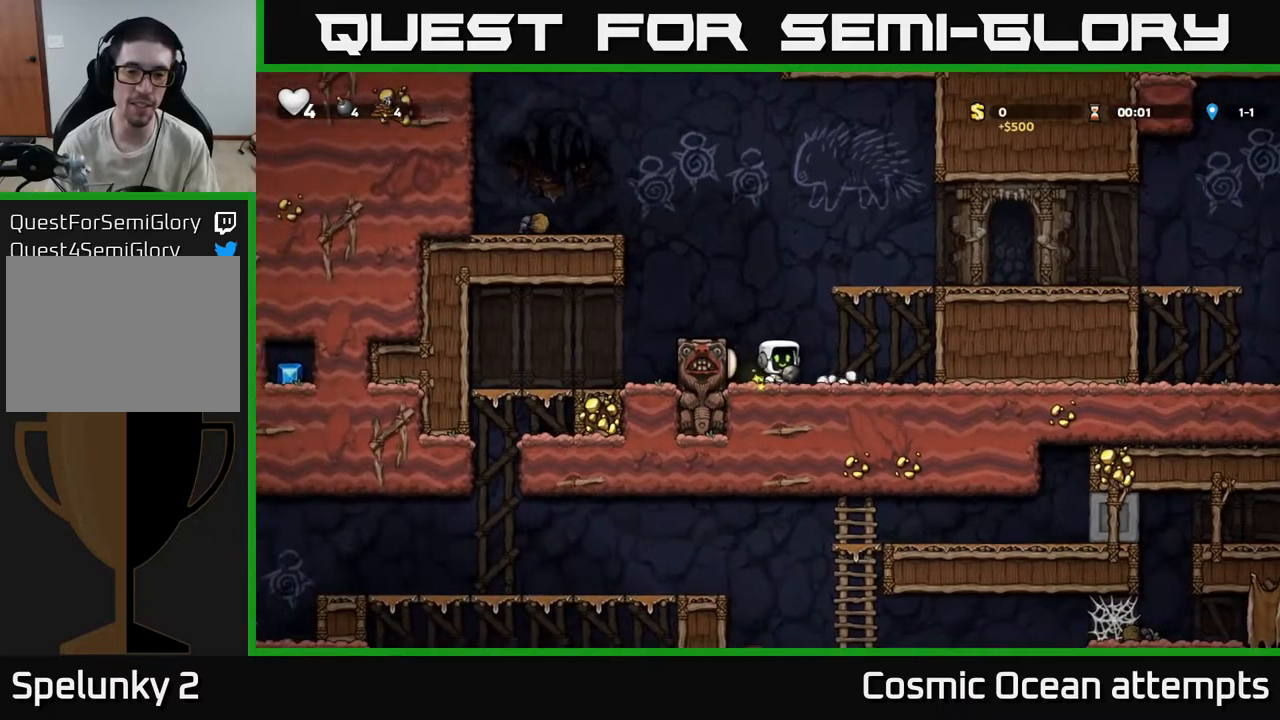
{"buttons": ["DPAD_RIGHT"], "left_stick": "center", "right_stick": "center", "events": [[67, "A", "down"], [250, "A", "up"], [367, "A", "down"], [483, "A", "up"]]}
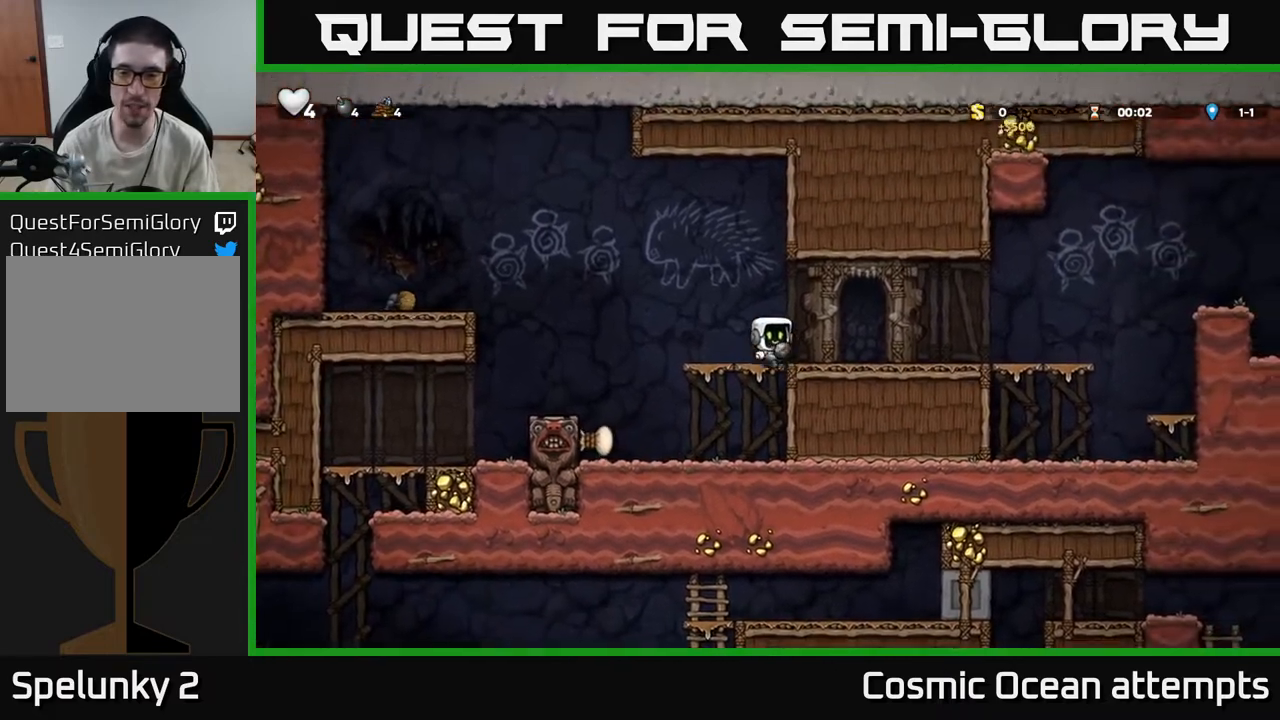
{"buttons": ["DPAD_RIGHT"], "left_stick": "center", "right_stick": "center", "events": []}
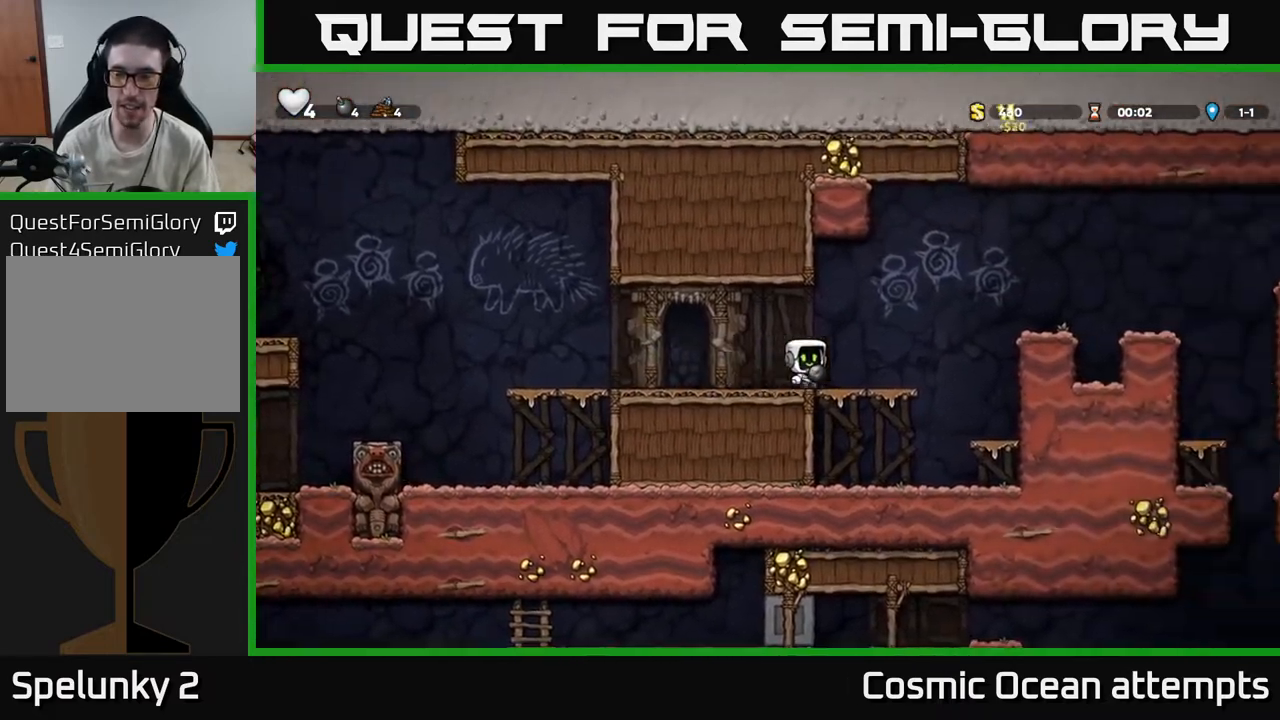
{"buttons": ["DPAD_RIGHT"], "left_stick": "center", "right_stick": "center", "events": [[83, "A", "down"], [283, "A", "up"]]}
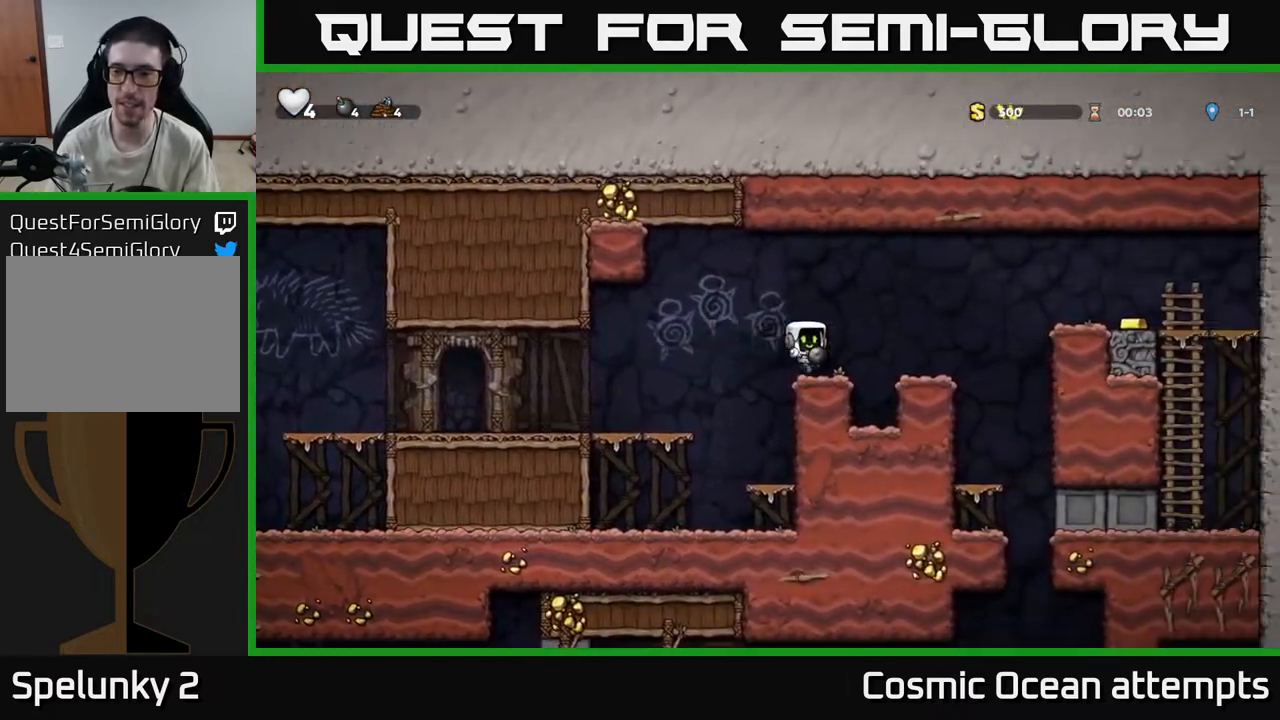
{"buttons": ["DPAD_RIGHT"], "left_stick": "center", "right_stick": "center", "events": [[100, "A", "down"], [450, "A", "up"]]}
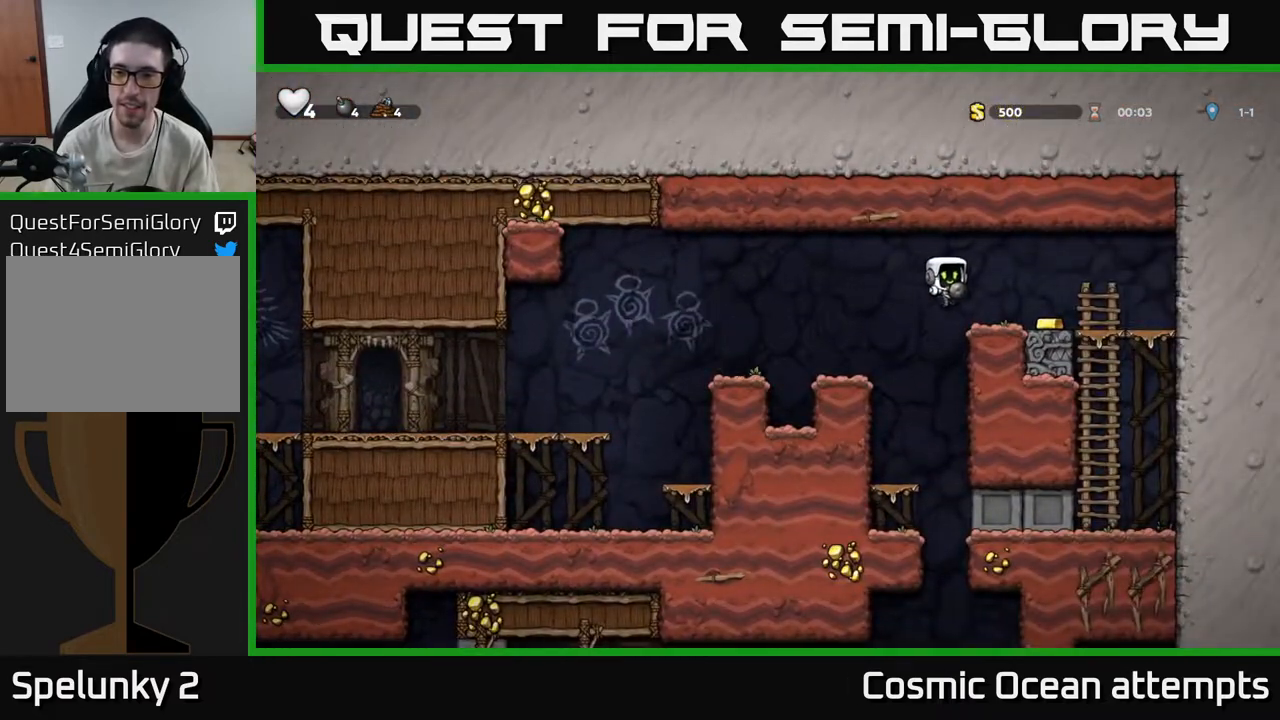
{"buttons": ["DPAD_LEFT"], "left_stick": "center", "right_stick": "center", "events": [[200, "A", "down"], [200, "DPAD_RIGHT", "up"], [217, "DPAD_DOWN", "down"], [267, "X", "down"], [300, "A", "up"], [333, "X", "up"], [350, "DPAD_LEFT", "down"], [367, "DPAD_DOWN", "up"]]}
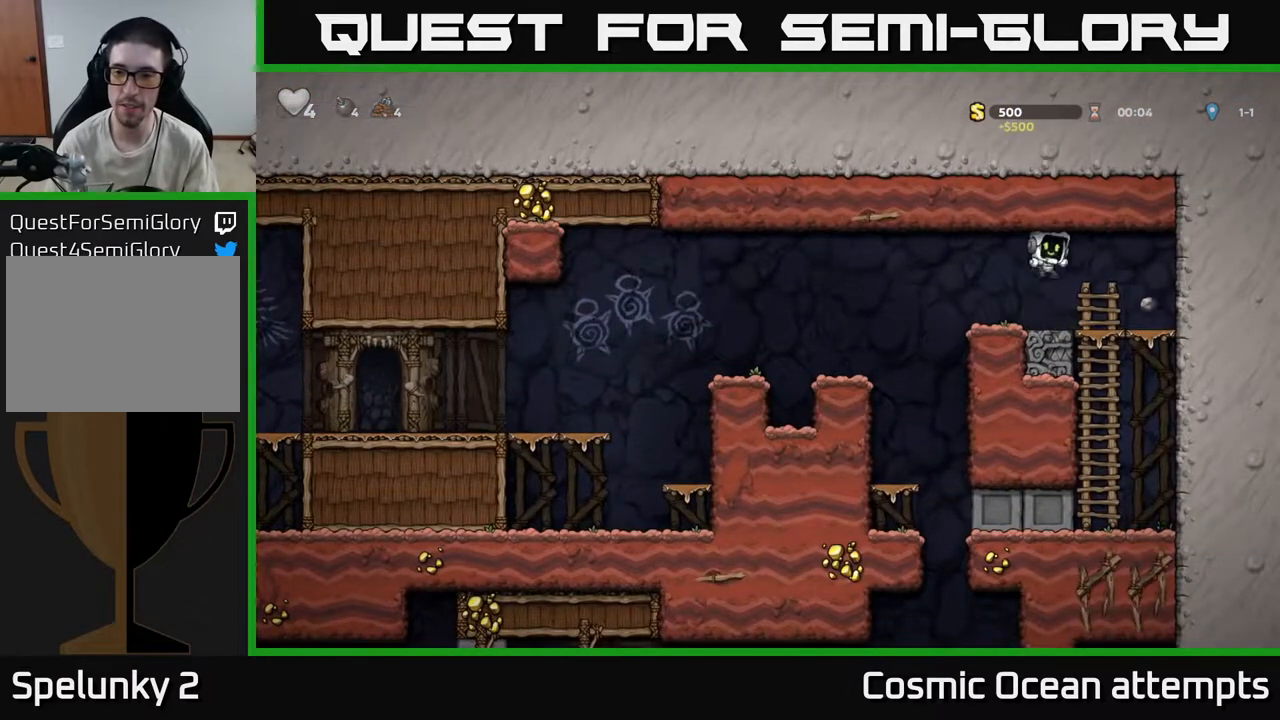
{"buttons": [], "left_stick": "center", "right_stick": "center", "events": [[300, "DPAD_LEFT", "up"], [367, "DPAD_RIGHT", "down"], [450, "DPAD_RIGHT", "up"]]}
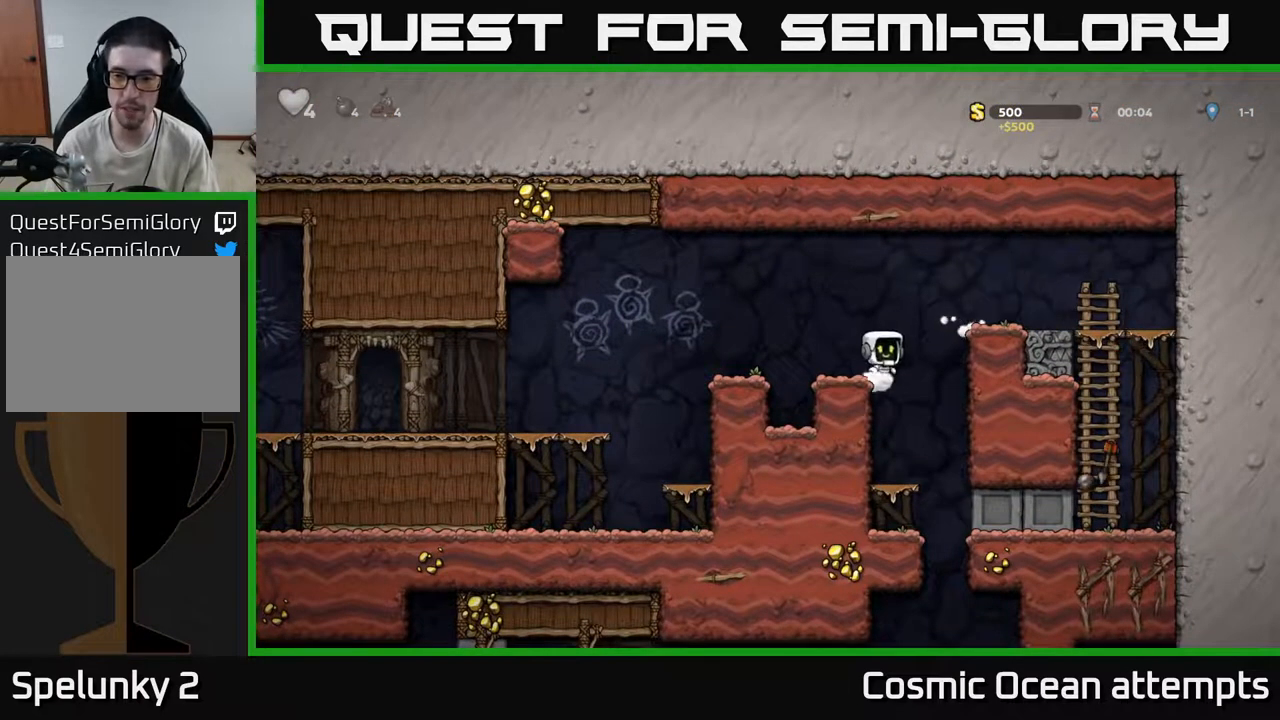
{"buttons": ["A", "DPAD_DOWN"], "left_stick": "center", "right_stick": "center", "events": [[267, "DPAD_DOWN", "down"], [467, "A", "down"]]}
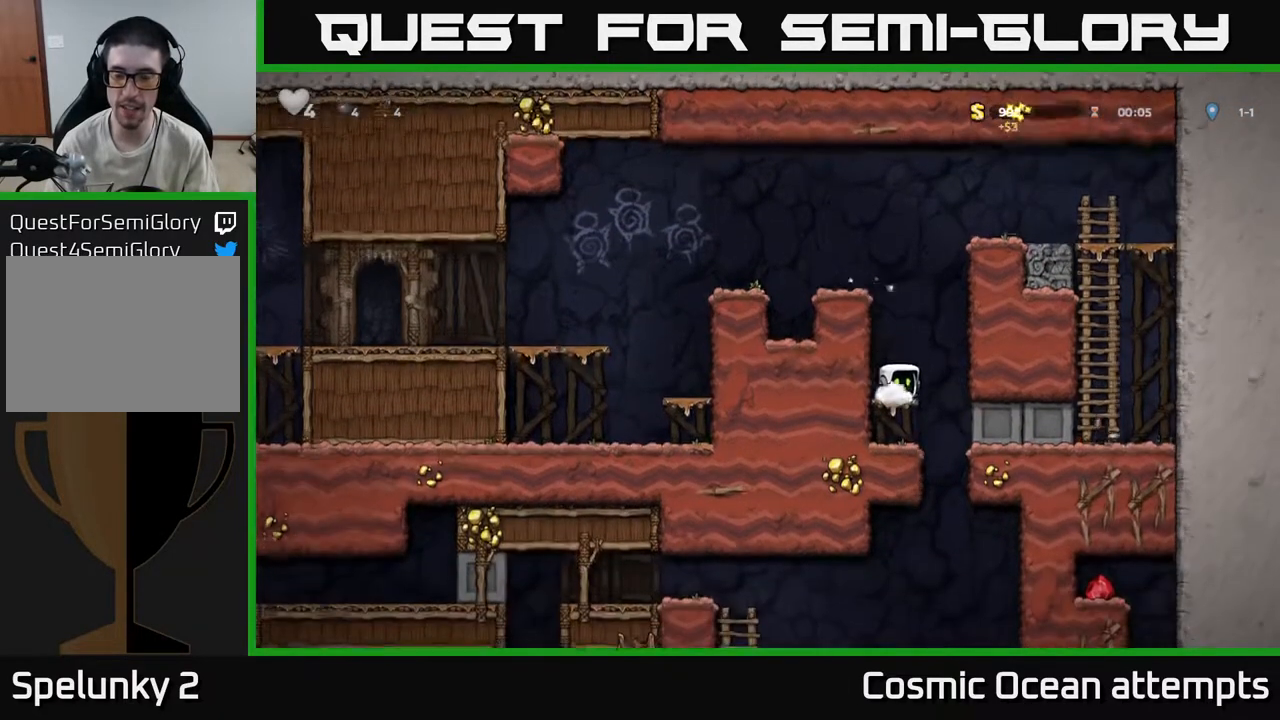
{"buttons": ["DPAD_LEFT"], "left_stick": "center", "right_stick": "center", "events": [[50, "A", "up"], [83, "DPAD_DOWN", "up"], [200, "DPAD_RIGHT", "down"], [367, "DPAD_RIGHT", "up"], [400, "DPAD_LEFT", "down"]]}
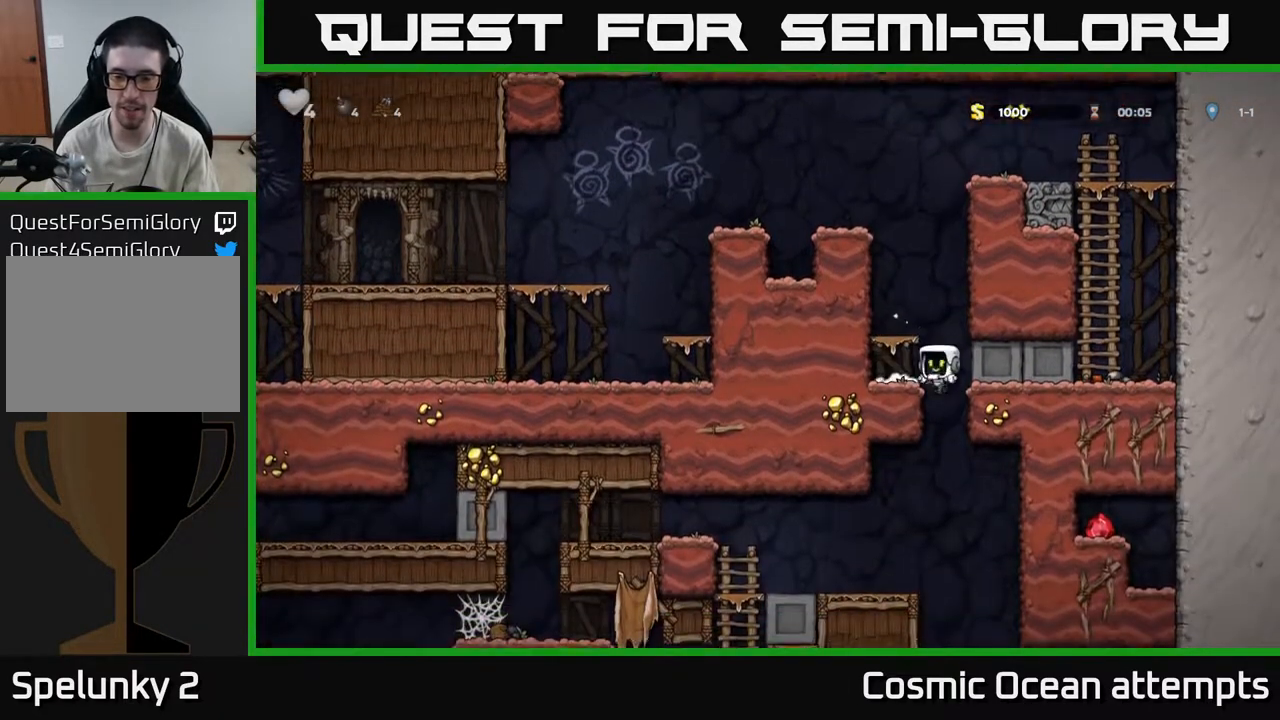
{"buttons": ["DPAD_LEFT"], "left_stick": "center", "right_stick": "center", "events": [[33, "DPAD_DOWN", "down"], [33, "DPAD_LEFT", "up"], [117, "A", "down"], [183, "A", "up"], [183, "DPAD_DOWN", "up"], [417, "DPAD_LEFT", "down"]]}
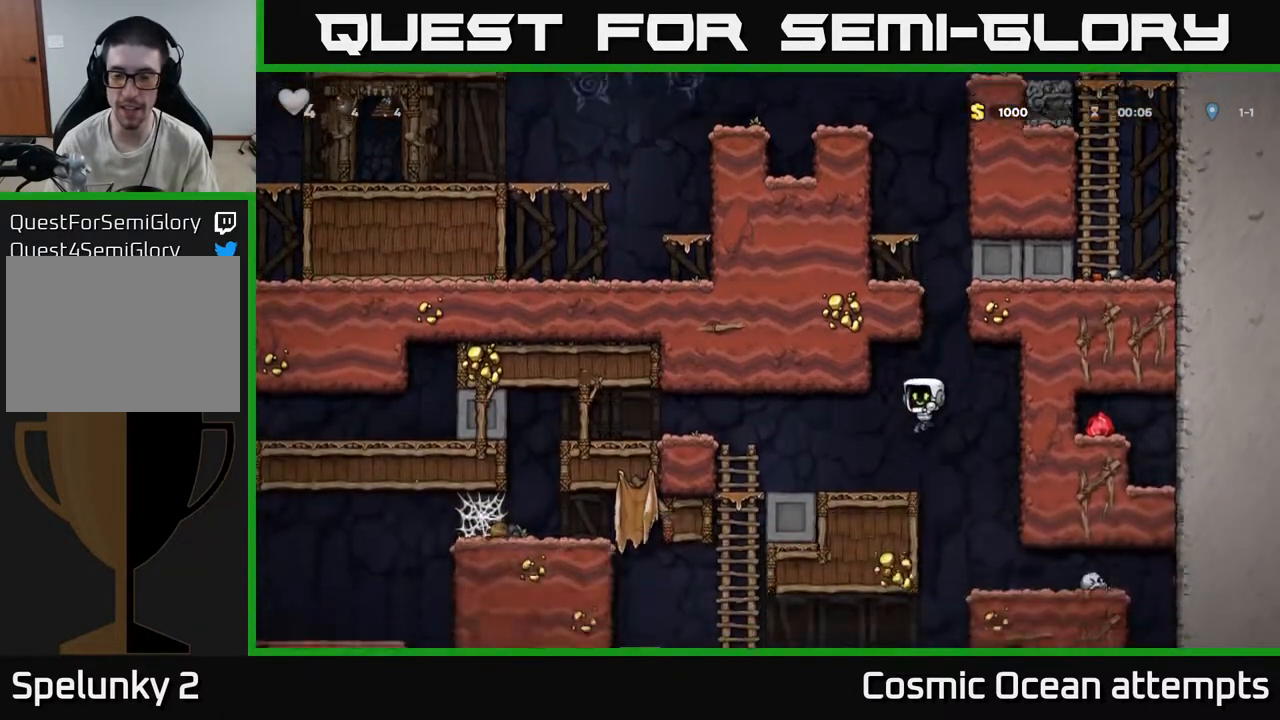
{"buttons": [], "left_stick": "center", "right_stick": "center", "events": [[33, "DPAD_LEFT", "up"], [117, "DPAD_RIGHT", "down"], [483, "DPAD_RIGHT", "up"]]}
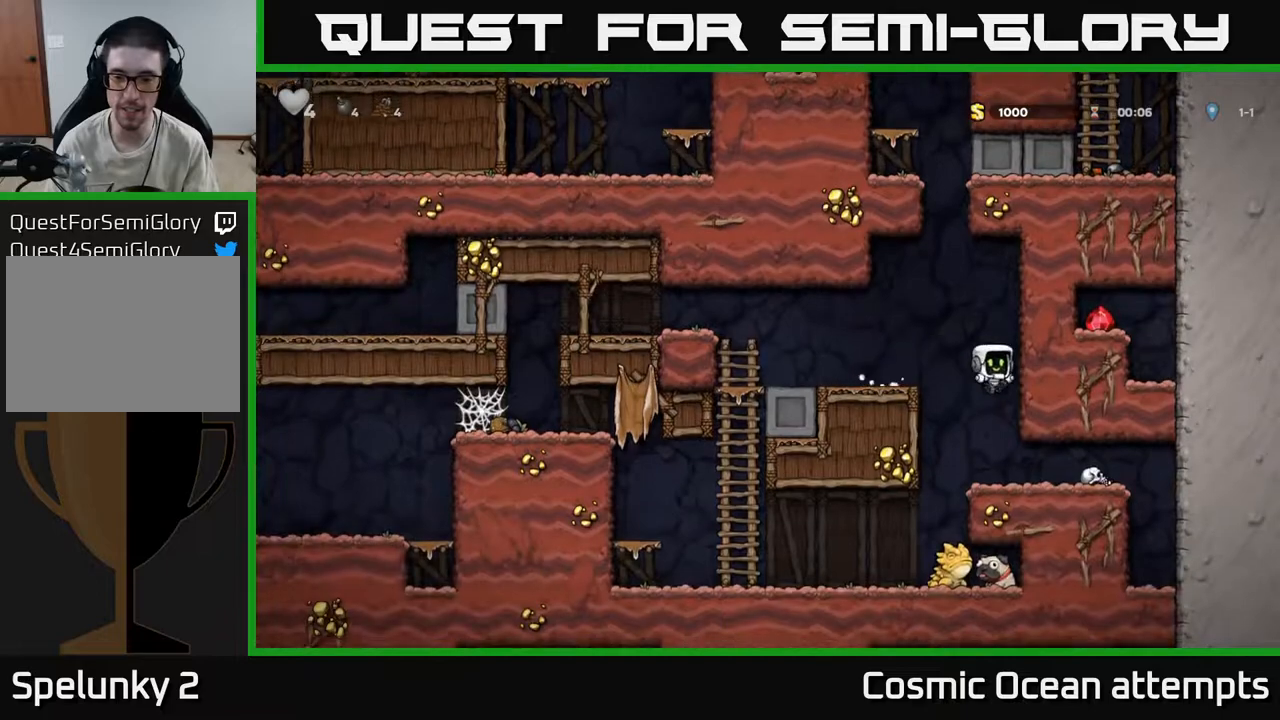
{"buttons": ["DPAD_LEFT"], "left_stick": "center", "right_stick": "center", "events": [[400, "DPAD_LEFT", "down"]]}
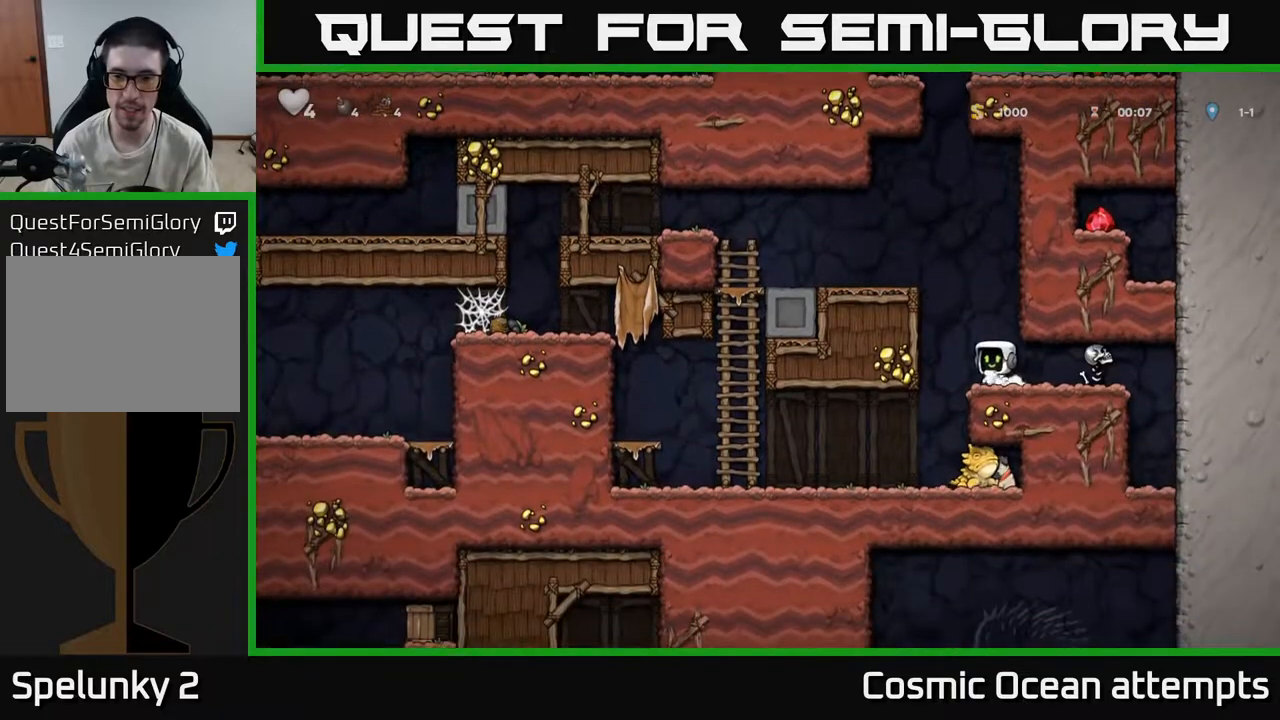
{"buttons": ["DPAD_LEFT"], "left_stick": "center", "right_stick": "center", "events": [[50, "DPAD_LEFT", "up"], [300, "DPAD_LEFT", "down"]]}
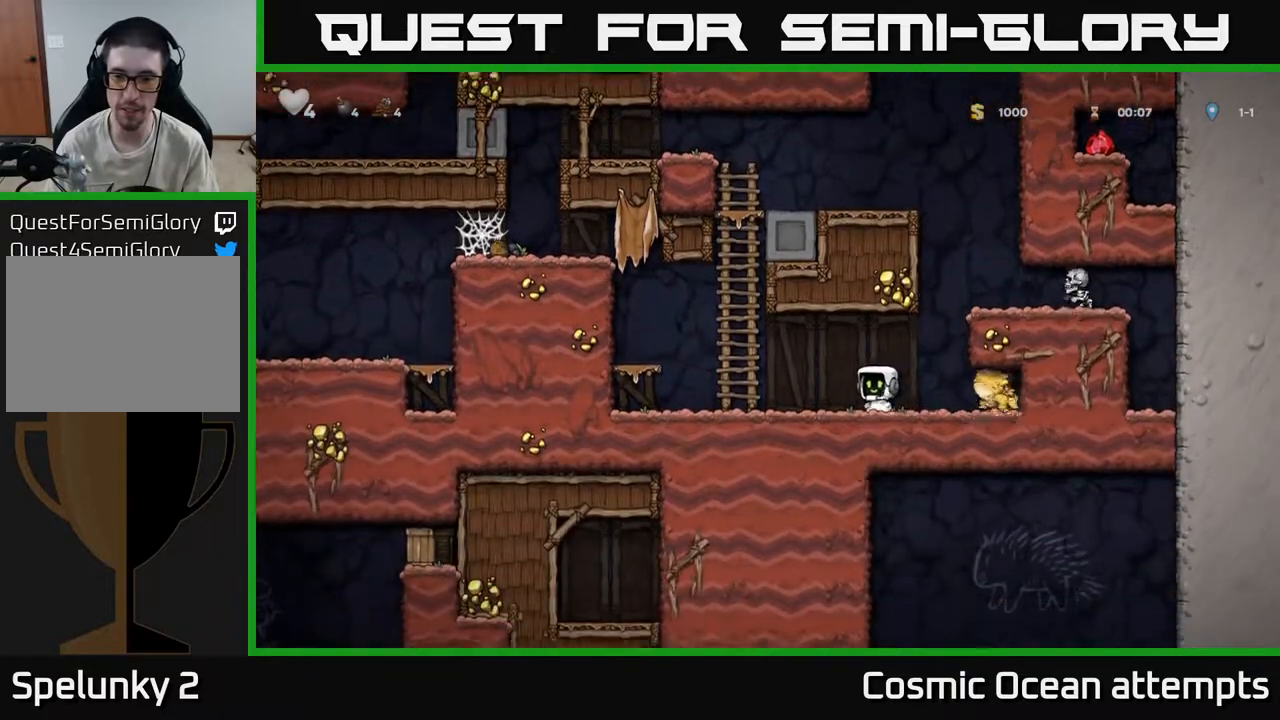
{"buttons": ["DPAD_UP"], "left_stick": "center", "right_stick": "center", "events": [[217, "A", "down"], [300, "DPAD_LEFT", "up"], [300, "DPAD_UP", "down"], [400, "A", "up"]]}
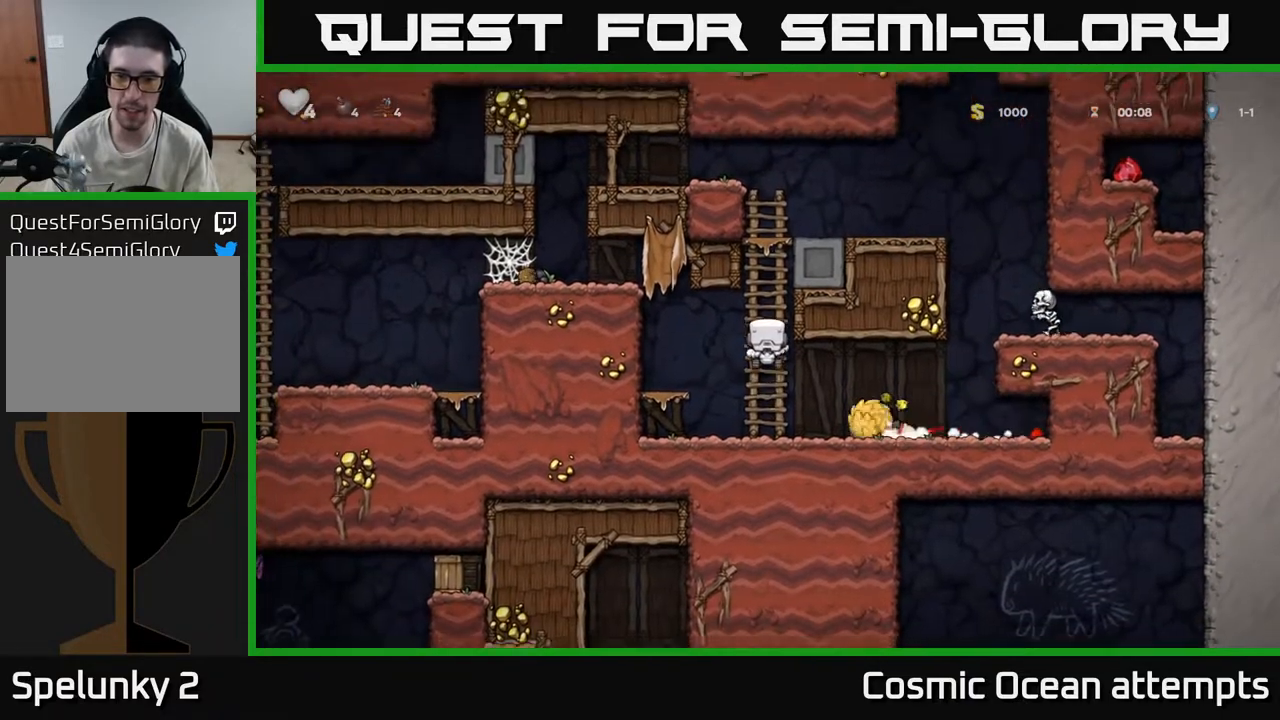
{"buttons": ["A", "DPAD_DOWN"], "left_stick": "center", "right_stick": "center", "events": [[183, "DPAD_UP", "up"], [417, "DPAD_DOWN", "down"], [450, "A", "down"]]}
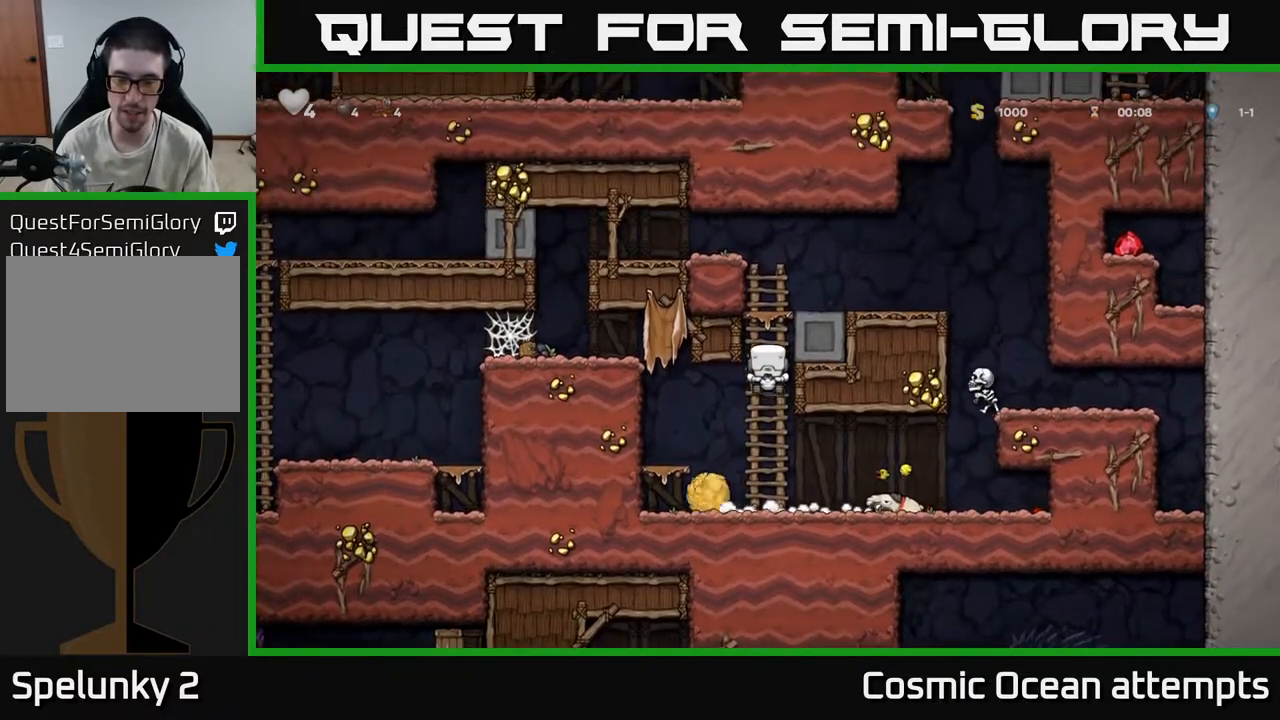
{"buttons": ["X"], "left_stick": "center", "right_stick": "center", "events": [[67, "A", "up"], [67, "DPAD_DOWN", "up"], [117, "DPAD_RIGHT", "down"], [417, "DPAD_DOWN", "down"], [433, "DPAD_RIGHT", "up"], [450, "X", "down"], [500, "DPAD_DOWN", "up"]]}
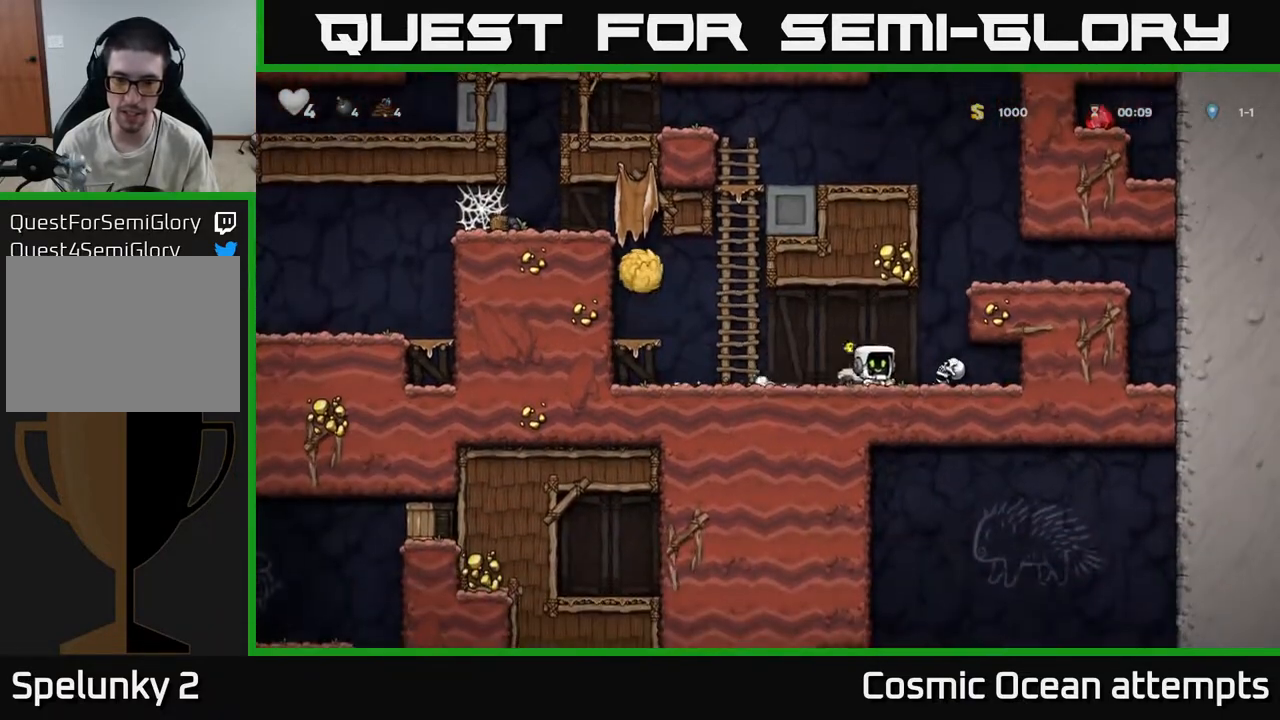
{"buttons": ["A", "DPAD_RIGHT"], "left_stick": "center", "right_stick": "center", "events": [[33, "X", "up"], [50, "DPAD_LEFT", "down"], [183, "DPAD_LEFT", "up"], [350, "A", "down"], [350, "DPAD_RIGHT", "down"]]}
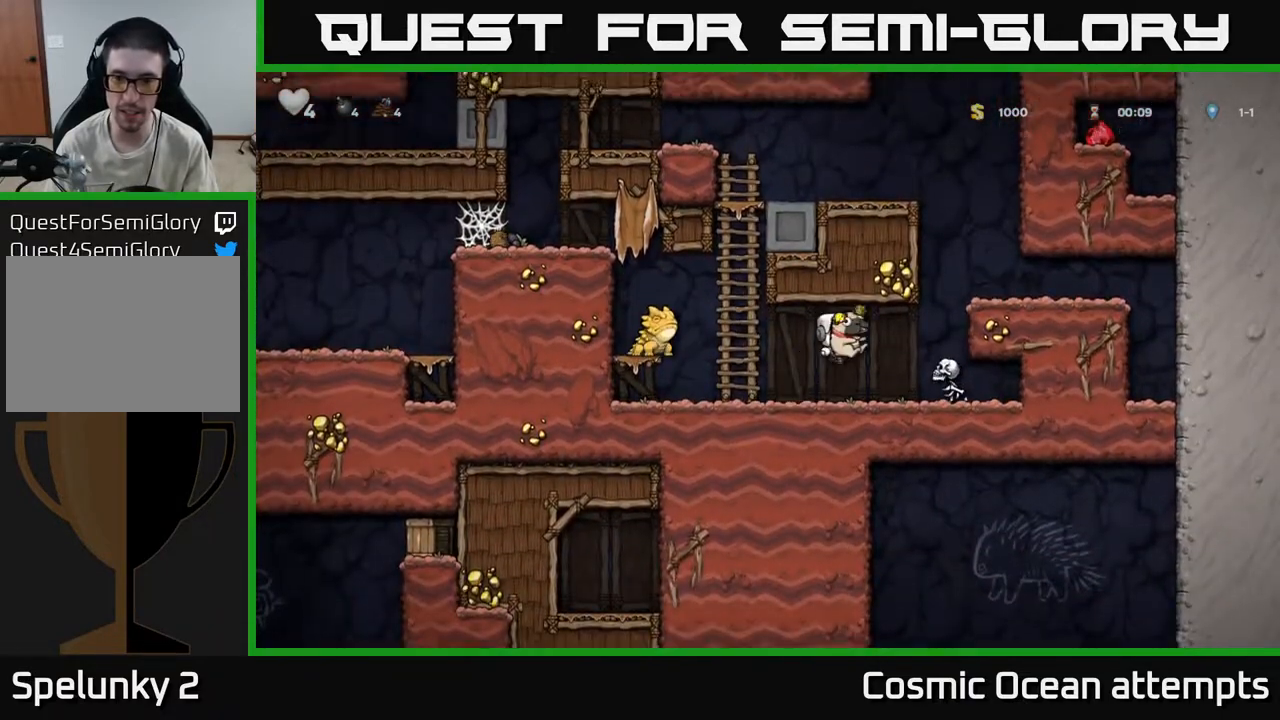
{"buttons": ["DPAD_RIGHT"], "left_stick": "center", "right_stick": "center", "events": [[17, "A", "up"], [200, "A", "down"], [483, "A", "up"]]}
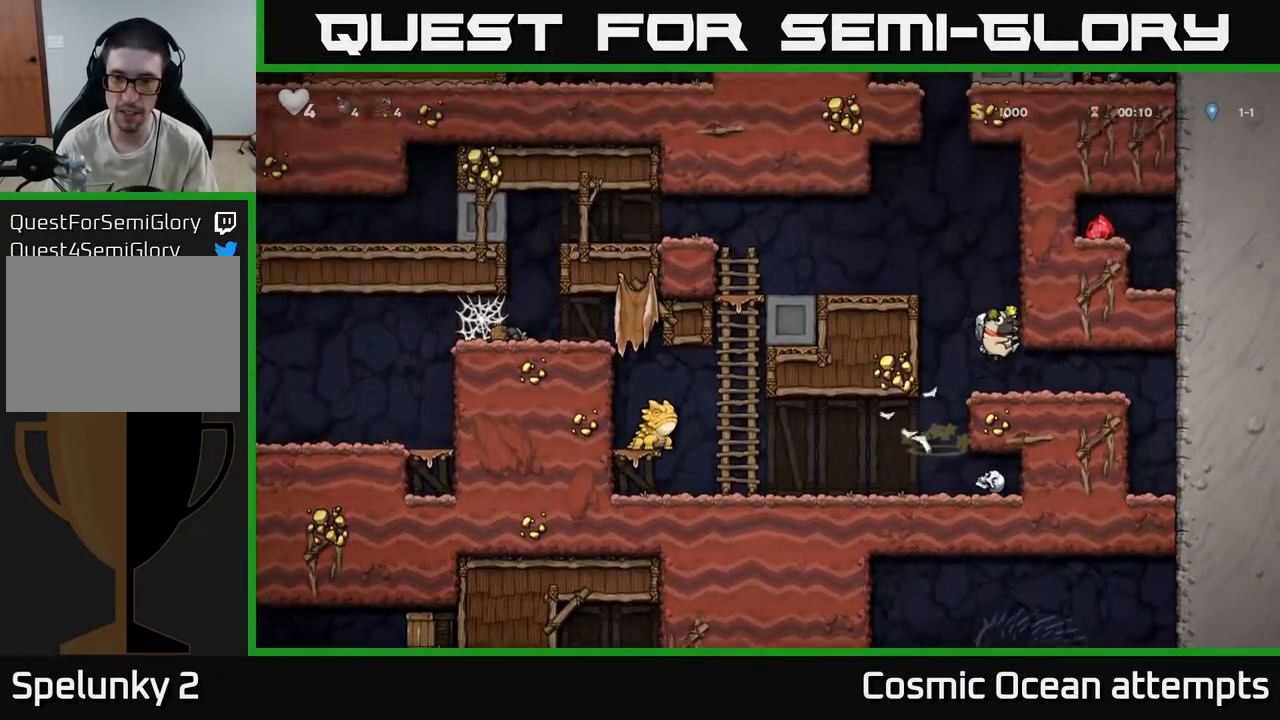
{"buttons": ["A", "DPAD_LEFT"], "left_stick": "center", "right_stick": "center", "events": [[67, "DPAD_RIGHT", "up"], [83, "DPAD_LEFT", "down"], [250, "DPAD_LEFT", "up"], [367, "A", "down"], [467, "DPAD_LEFT", "down"]]}
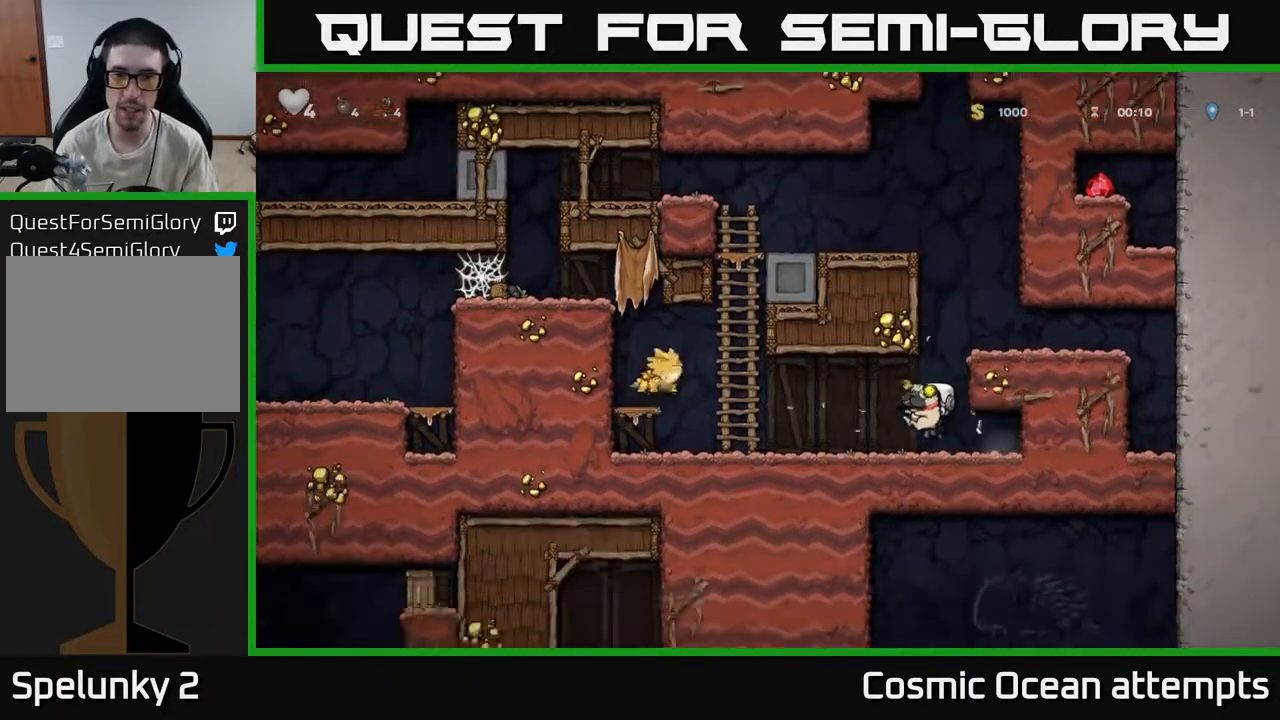
{"buttons": [], "left_stick": "center", "right_stick": "center", "events": [[33, "A", "up"], [100, "DPAD_LEFT", "up"], [350, "DPAD_RIGHT", "down"], [467, "DPAD_RIGHT", "up"]]}
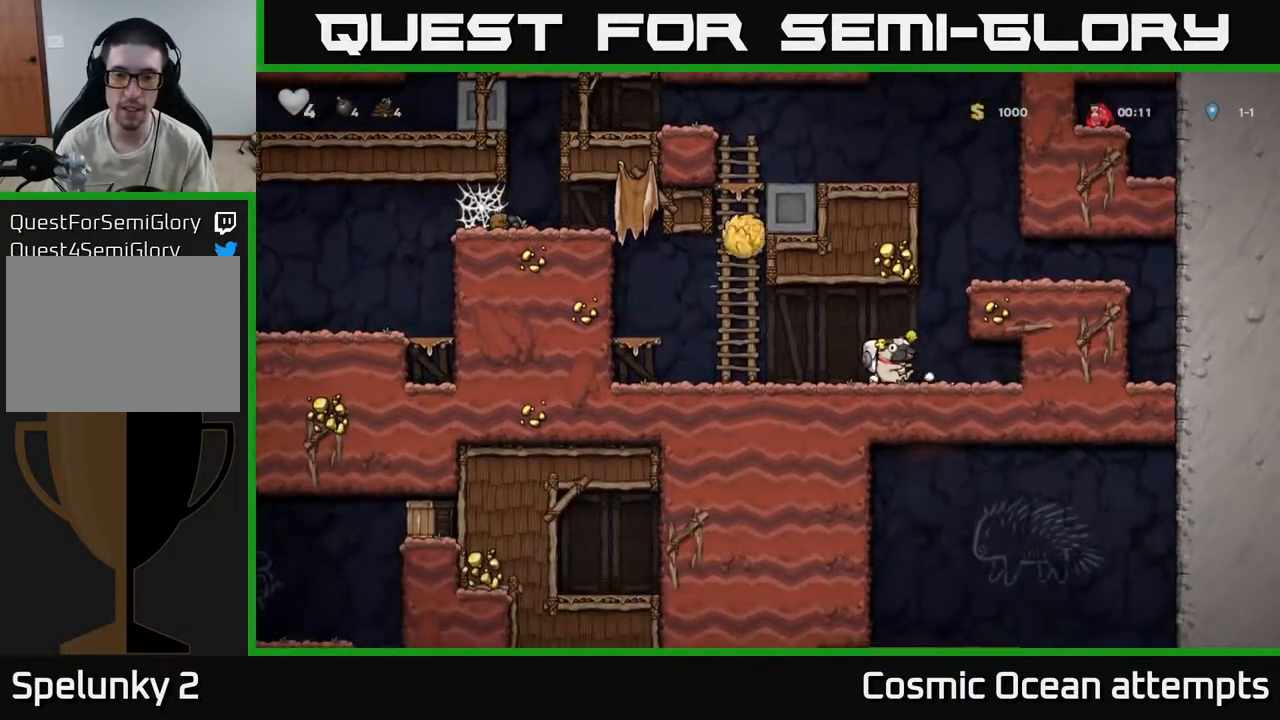
{"buttons": [], "left_stick": "center", "right_stick": "center", "events": [[33, "A", "down"], [133, "DPAD_LEFT", "down"], [250, "DPAD_LEFT", "up"], [267, "A", "up"], [267, "DPAD_RIGHT", "down"], [383, "DPAD_RIGHT", "up"]]}
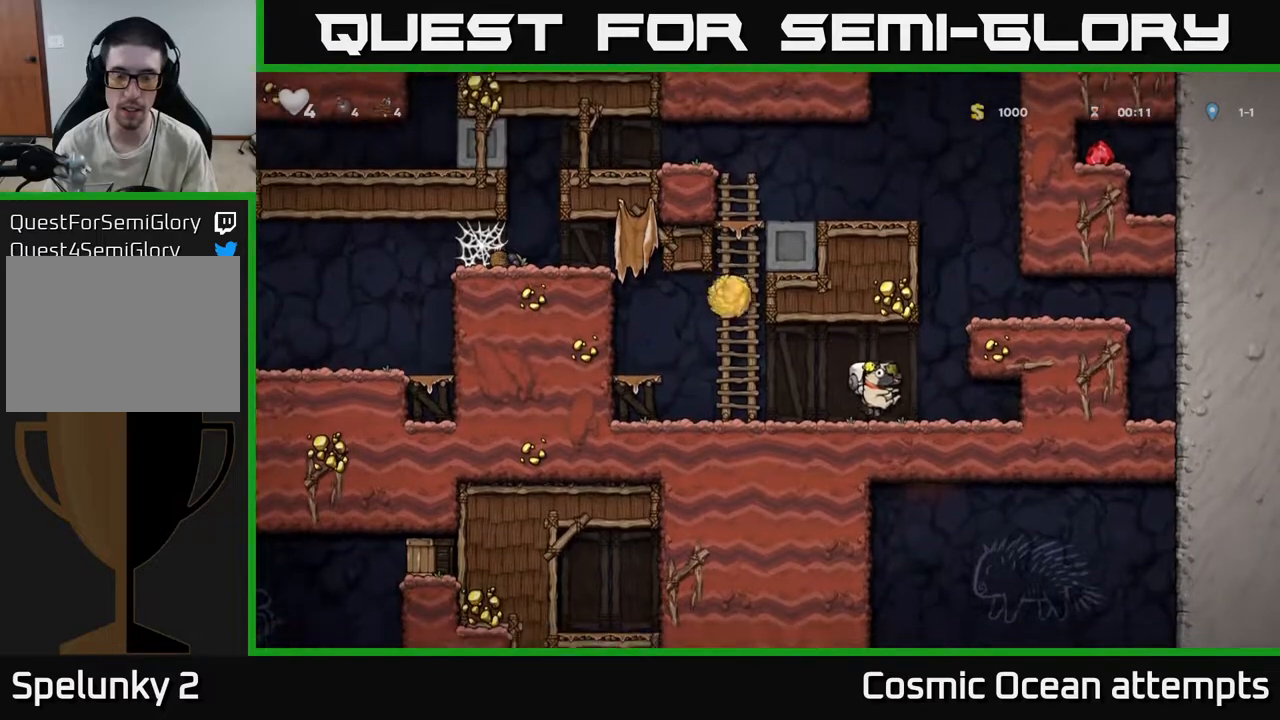
{"buttons": ["DPAD_UP"], "left_stick": "center", "right_stick": "center", "events": [[117, "DPAD_LEFT", "down"], [217, "A", "down"], [433, "A", "up"], [433, "DPAD_UP", "down"], [483, "DPAD_LEFT", "up"]]}
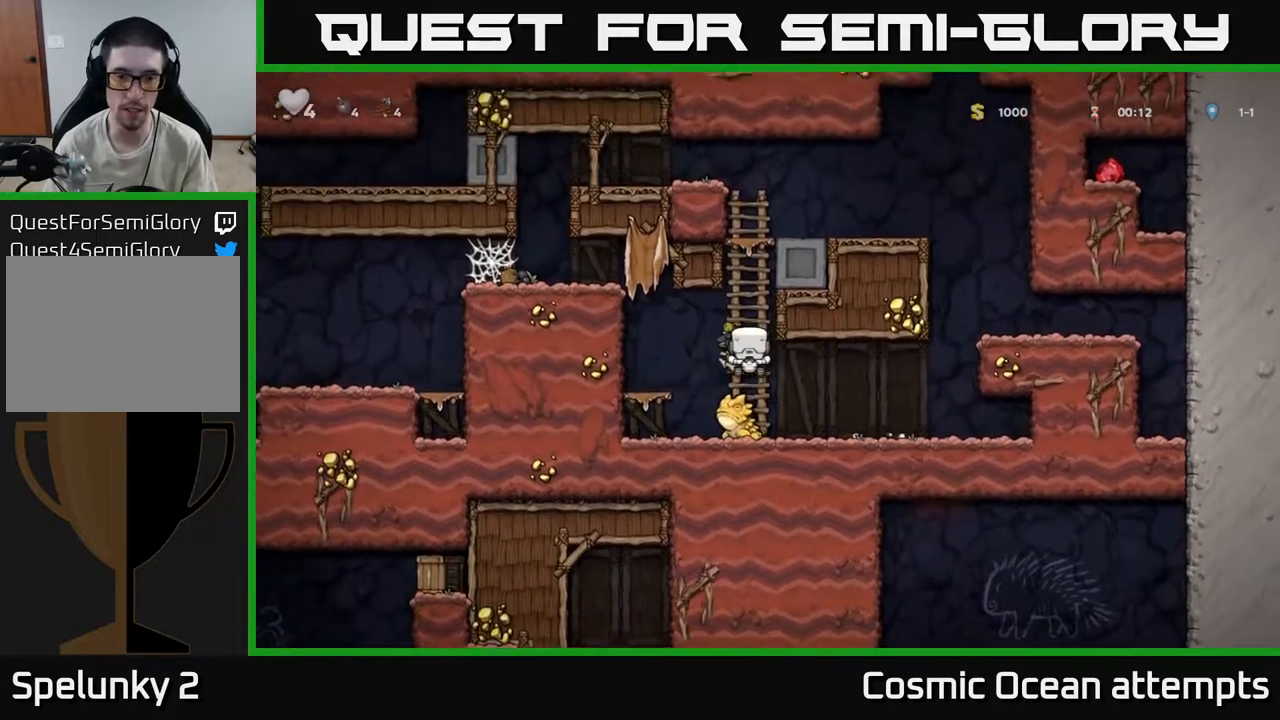
{"buttons": ["DPAD_UP"], "left_stick": "center", "right_stick": "center", "events": []}
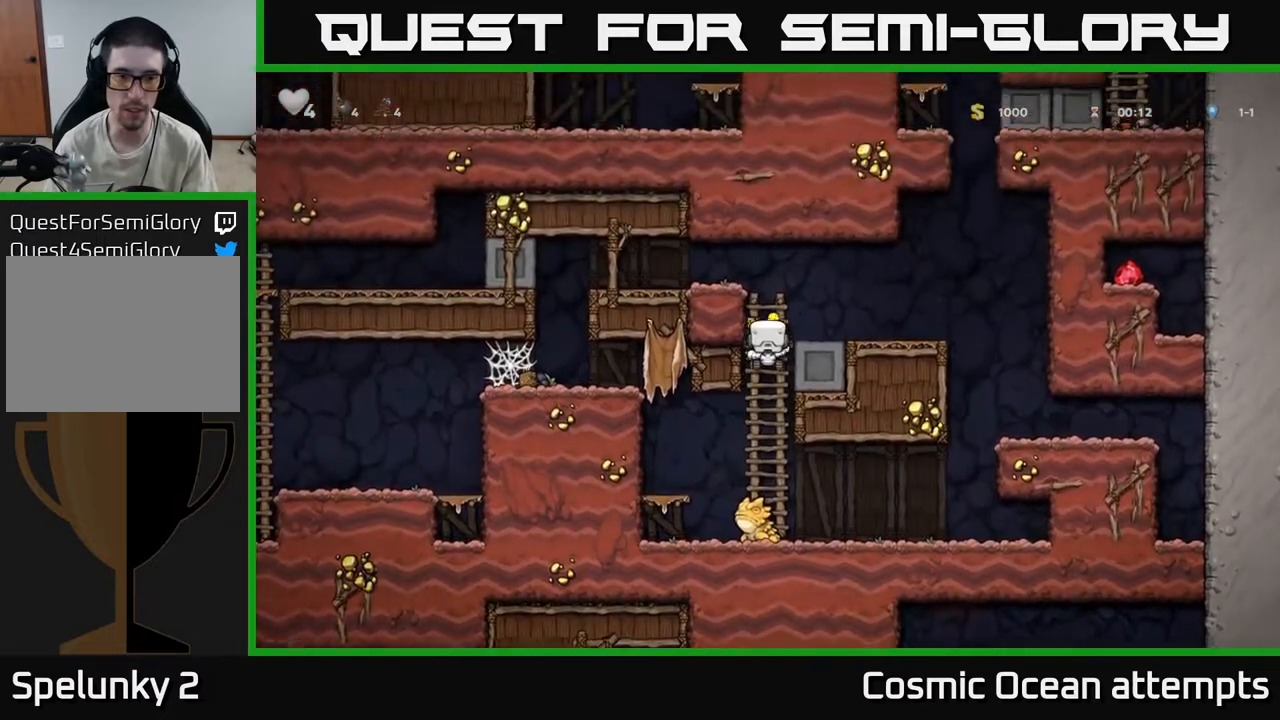
{"buttons": ["DPAD_LEFT"], "left_stick": "center", "right_stick": "center", "events": [[117, "DPAD_LEFT", "down"], [133, "A", "down"], [133, "DPAD_UP", "up"], [317, "A", "up"]]}